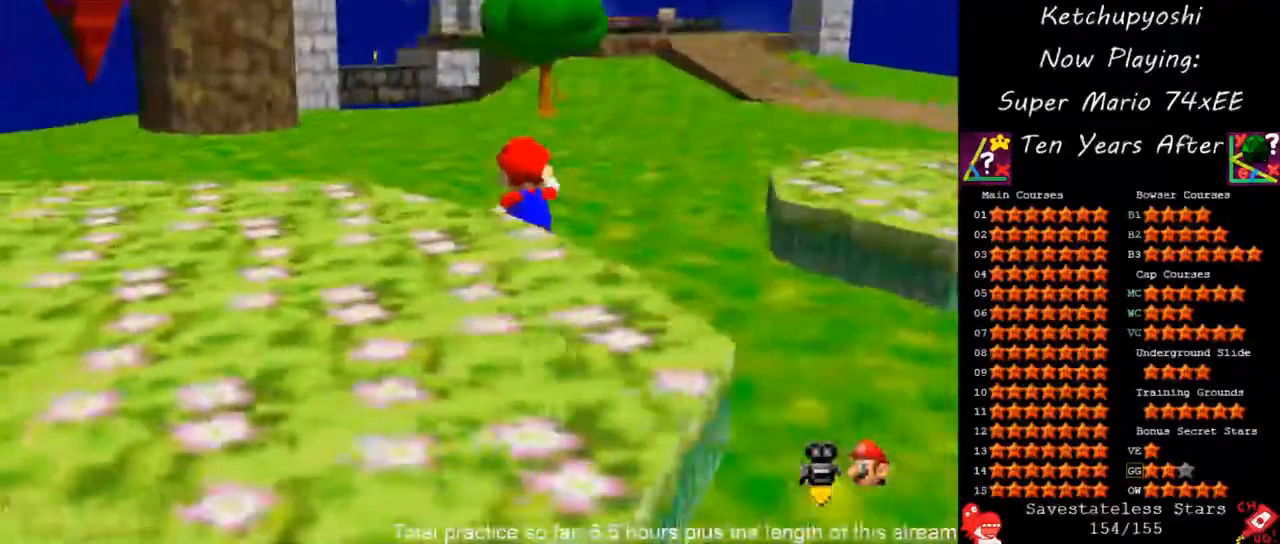
Gameplay with a controller (Nintendo layout); each line is a JSON object with the inputs held at the frame after it (dt_ms = milliseconds from this image to that frame). "events" lists button and stick changes between this image and that frame as [ms after this image, input, new state], when the widget could be followed in between. Not read: C_RIGHT L3 R3 other_buttons.
{"dt_ms": 500, "buttons": [], "left_stick": "up", "events": []}
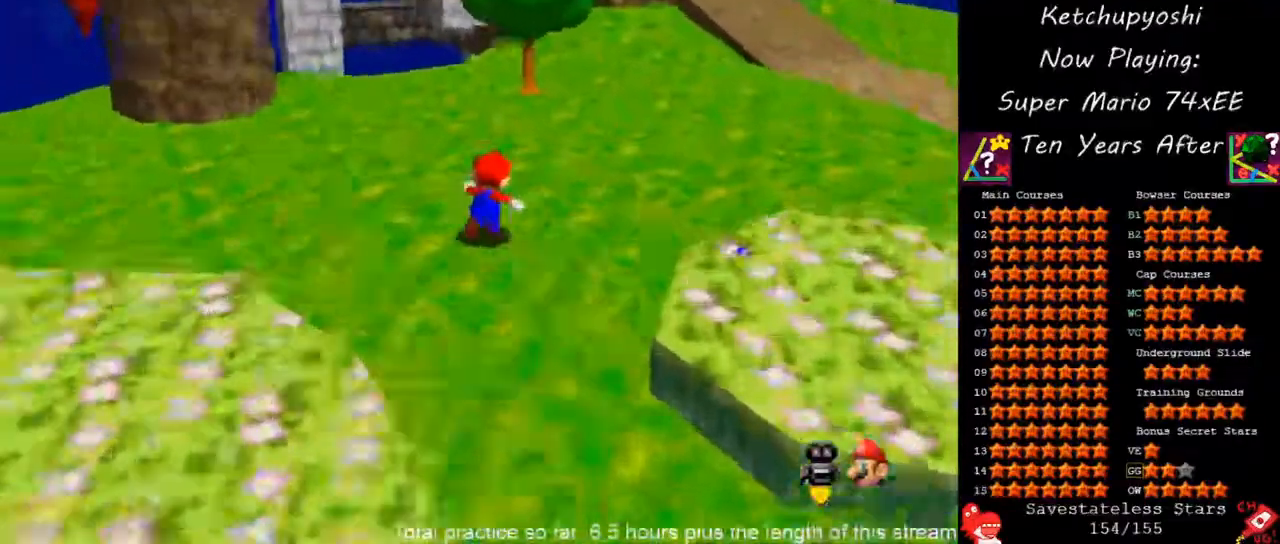
{"dt_ms": 500, "buttons": [], "left_stick": "up-right", "events": [[367, "C_DOWN", "down"], [467, "left_stick", "up-right"], [500, "C_DOWN", "up"]]}
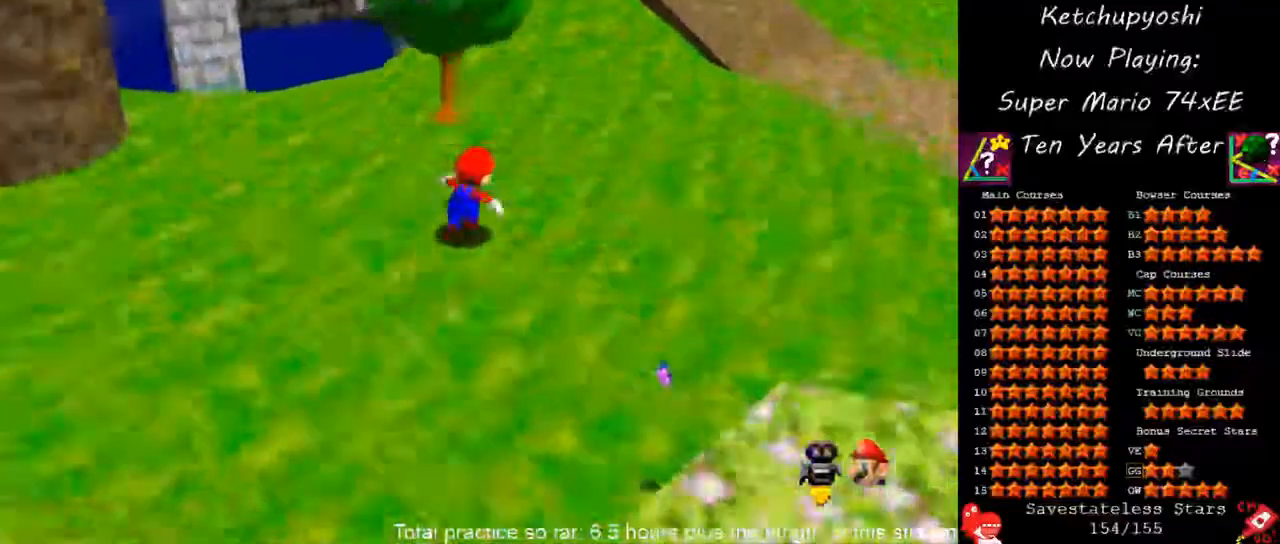
{"dt_ms": 500, "buttons": [], "left_stick": "up-right", "events": []}
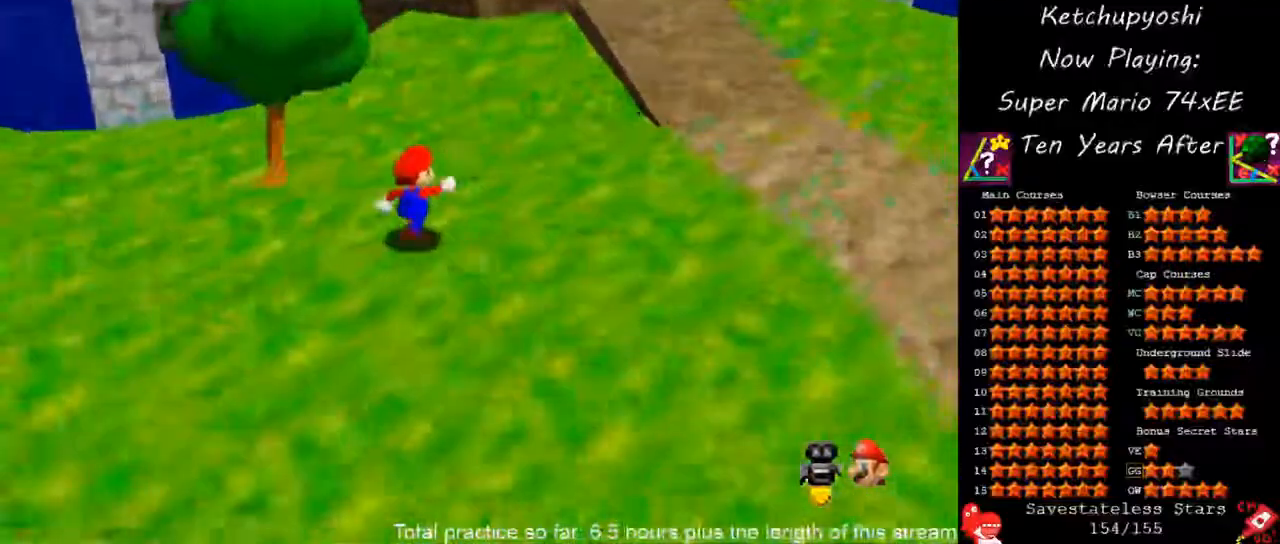
{"dt_ms": 500, "buttons": ["A"], "left_stick": "up-right", "events": [[467, "A", "down"]]}
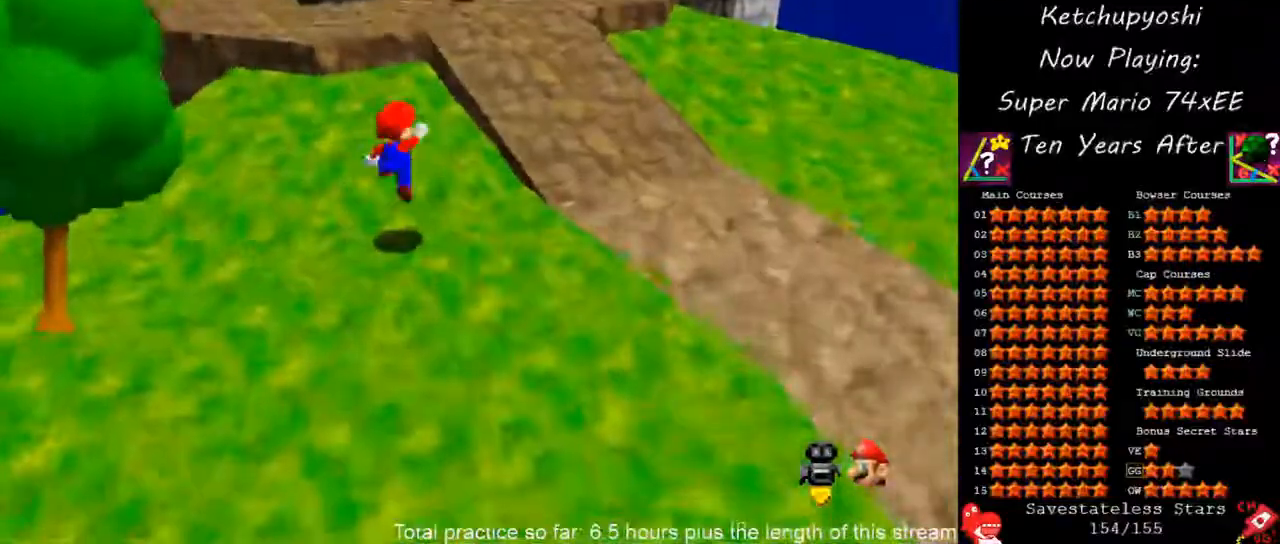
{"dt_ms": 500, "buttons": [], "left_stick": "right", "events": [[333, "A", "up"], [367, "left_stick", "right"]]}
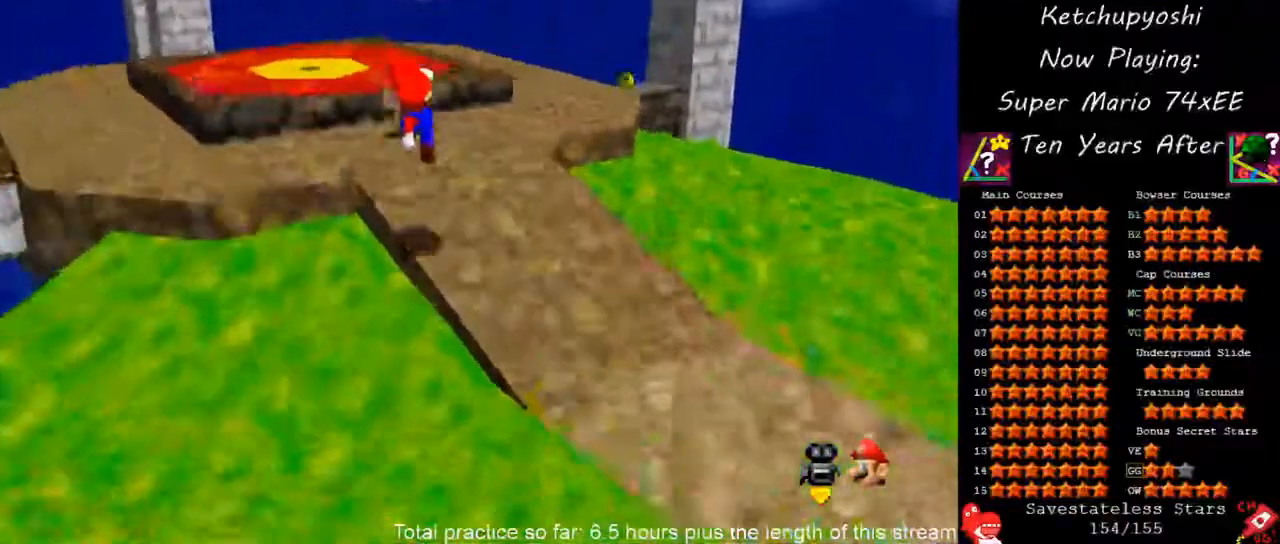
{"dt_ms": 500, "buttons": [], "left_stick": "up", "events": [[33, "C_DOWN", "down"], [67, "left_stick", "center"], [150, "C_DOWN", "up"], [283, "left_stick", "up"]]}
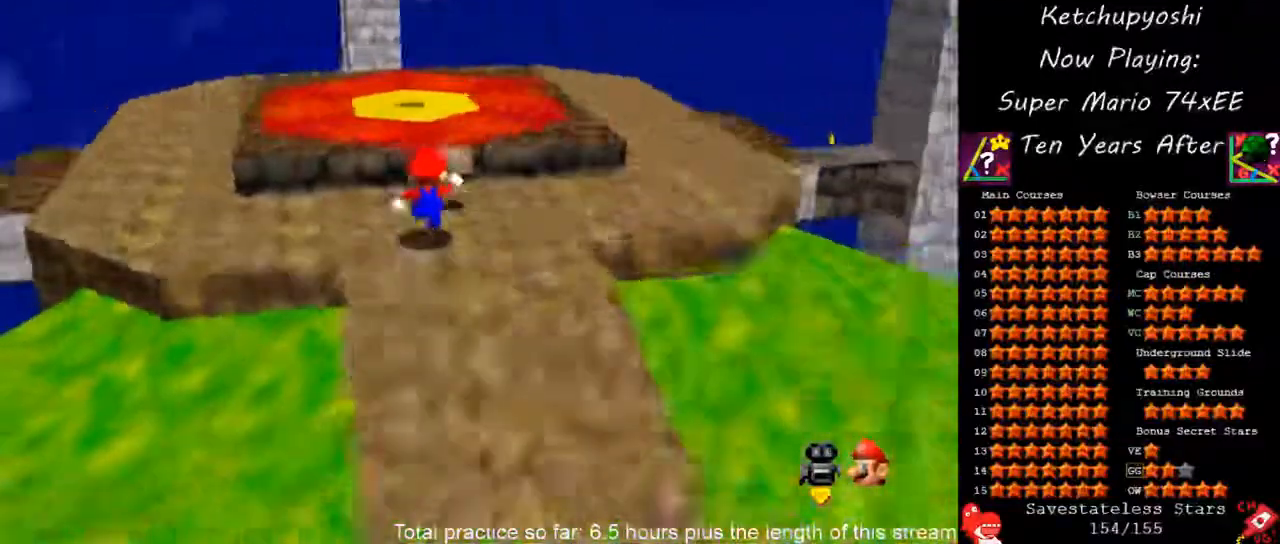
{"dt_ms": 500, "buttons": [], "left_stick": "center", "events": [[433, "left_stick", "center"]]}
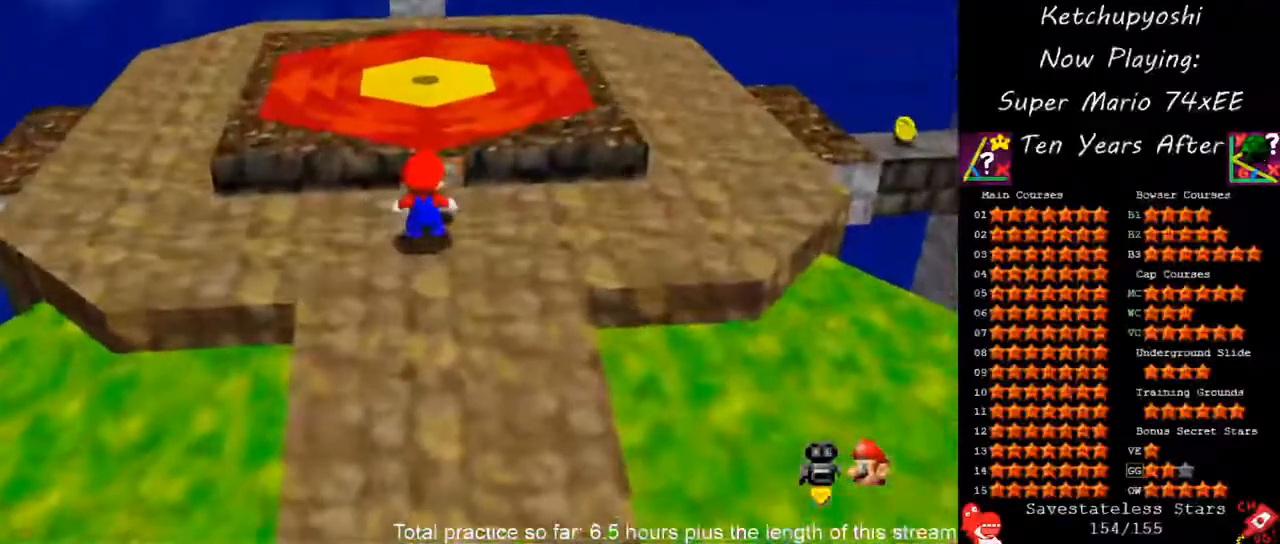
{"dt_ms": 500, "buttons": [], "left_stick": "center", "events": [[117, "B", "down"], [250, "B", "up"]]}
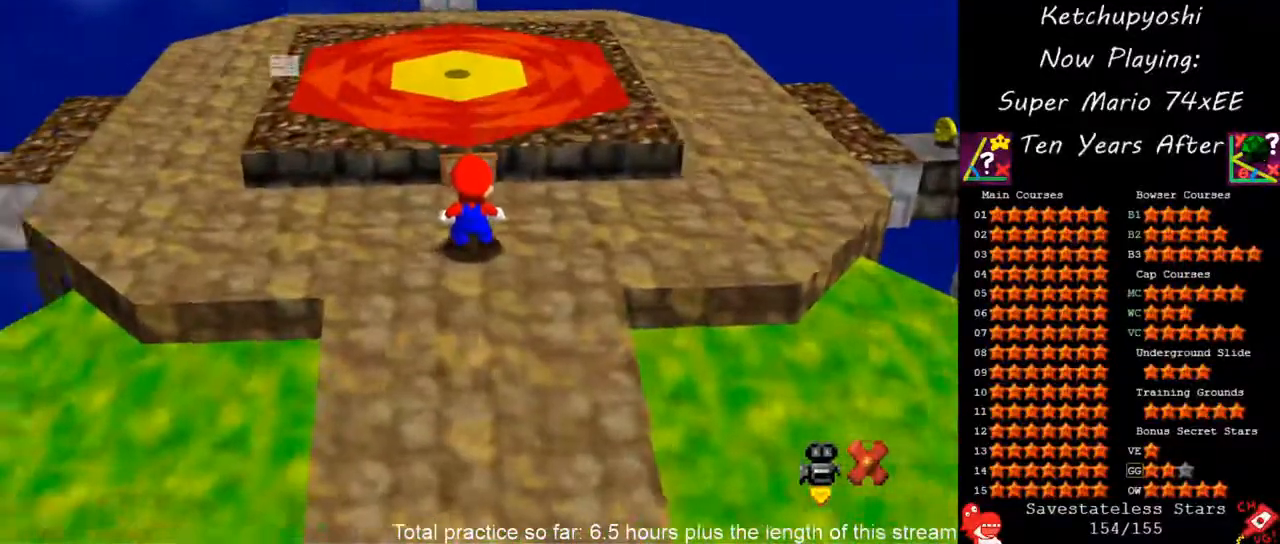
{"dt_ms": 500, "buttons": [], "left_stick": "center", "events": []}
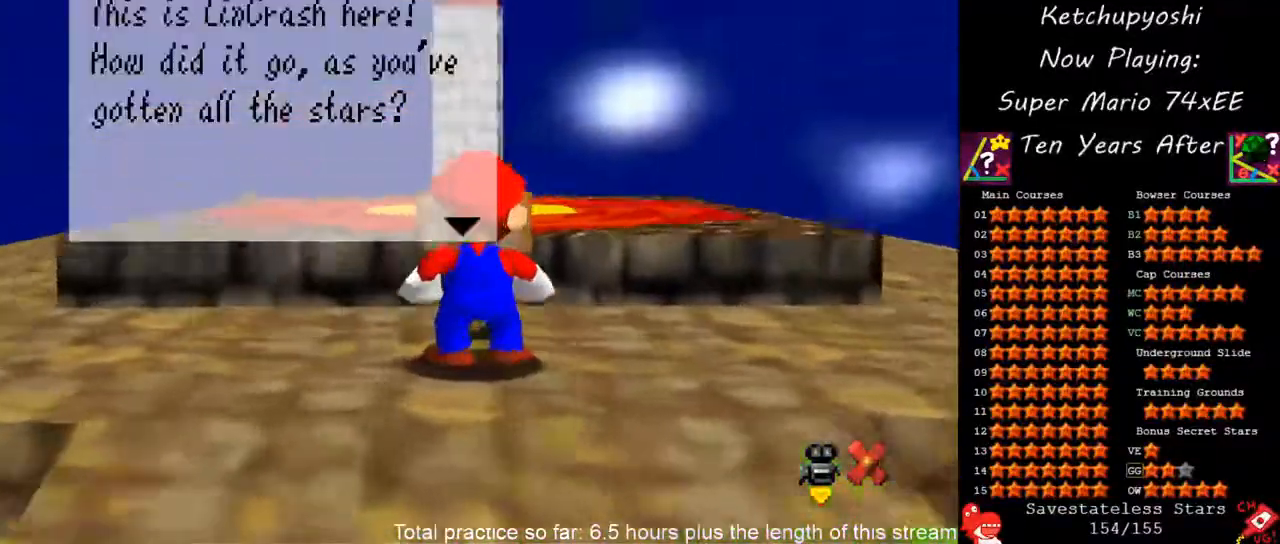
{"dt_ms": 500, "buttons": [], "left_stick": "center", "events": []}
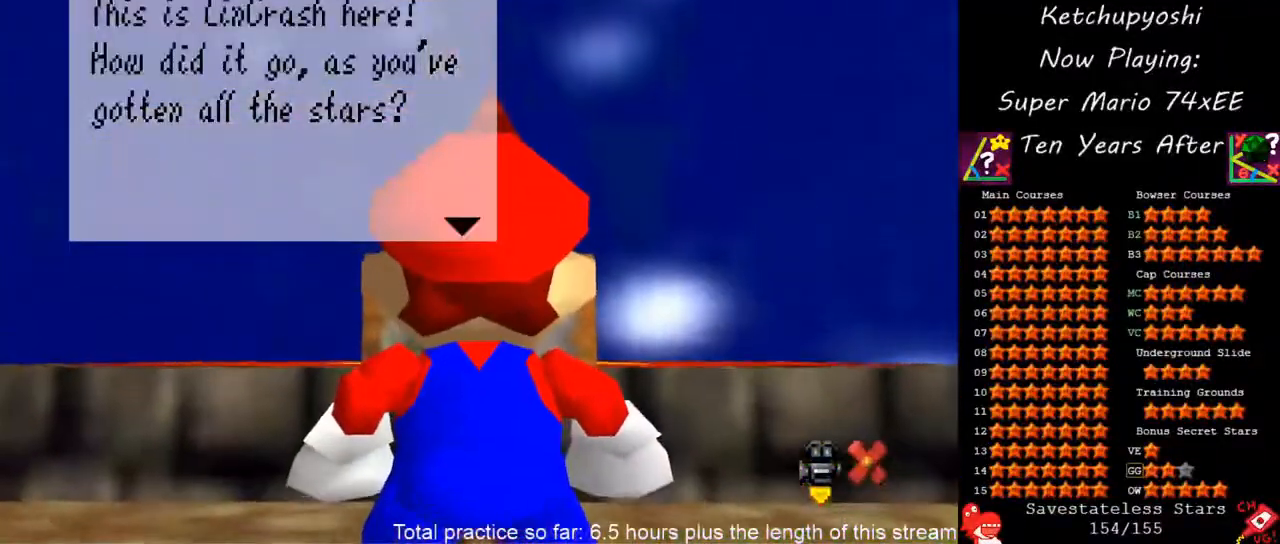
{"dt_ms": 500, "buttons": [], "left_stick": "center", "events": []}
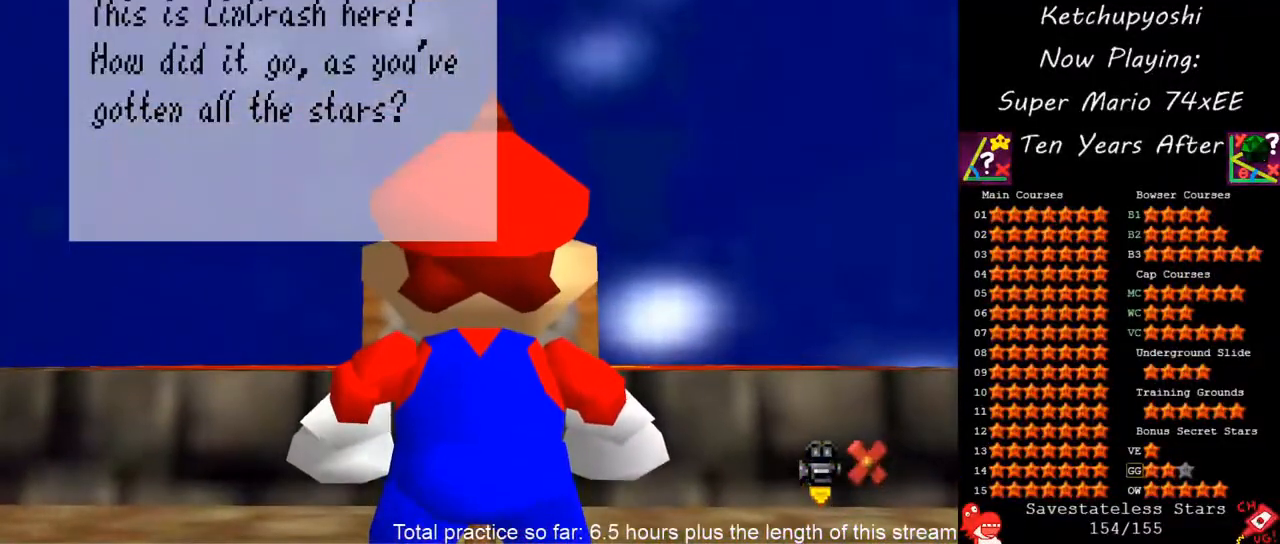
{"dt_ms": 500, "buttons": [], "left_stick": "center", "events": []}
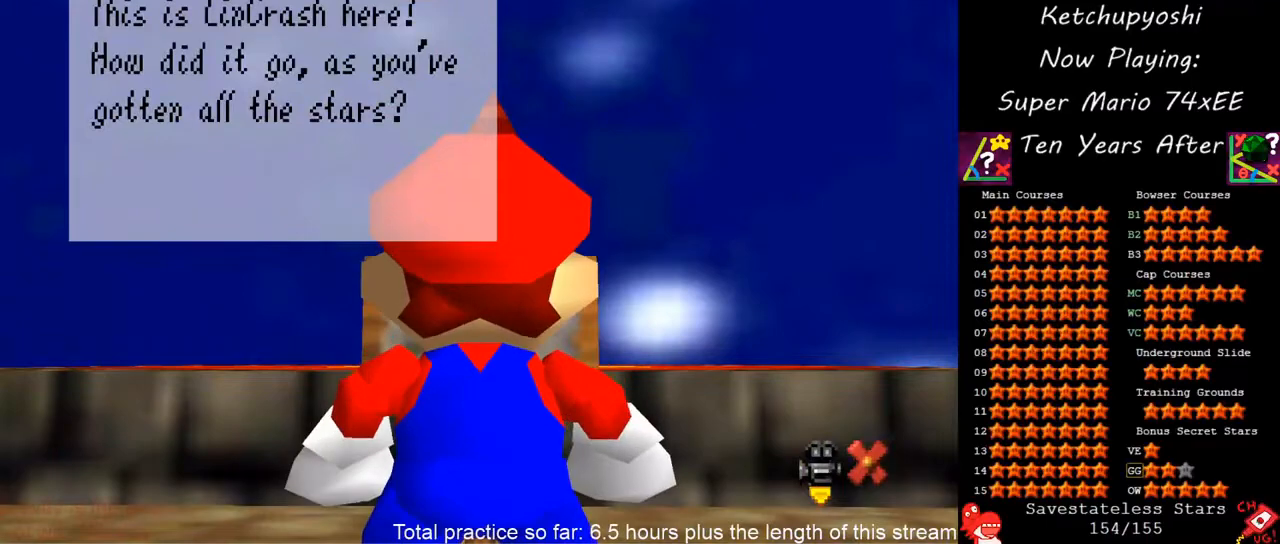
{"dt_ms": 500, "buttons": [], "left_stick": "center", "events": []}
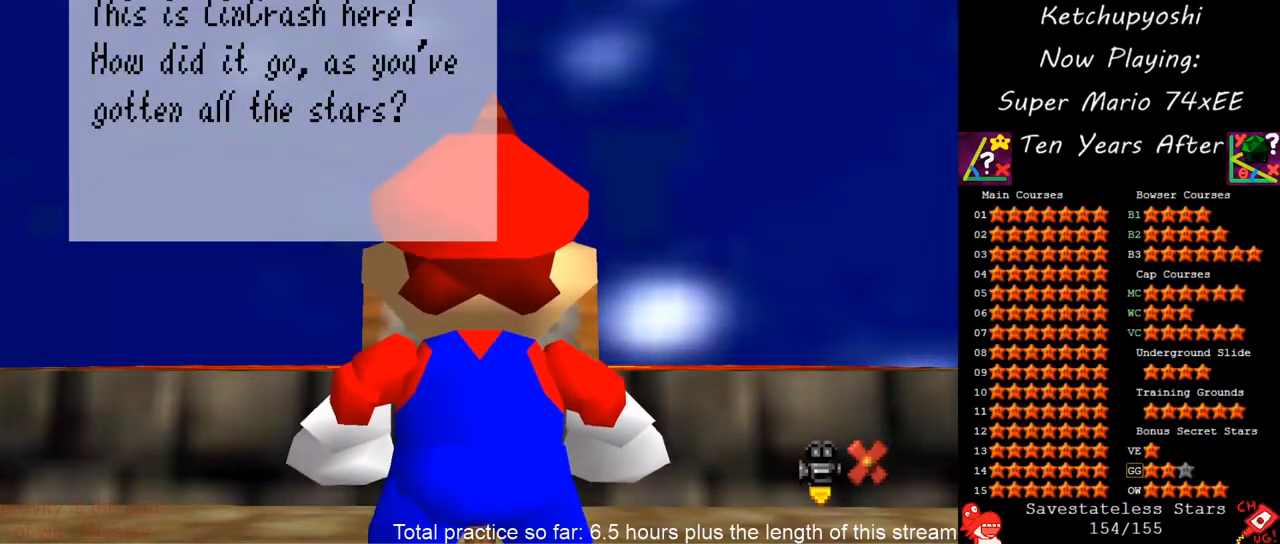
{"dt_ms": 500, "buttons": [], "left_stick": "center", "events": []}
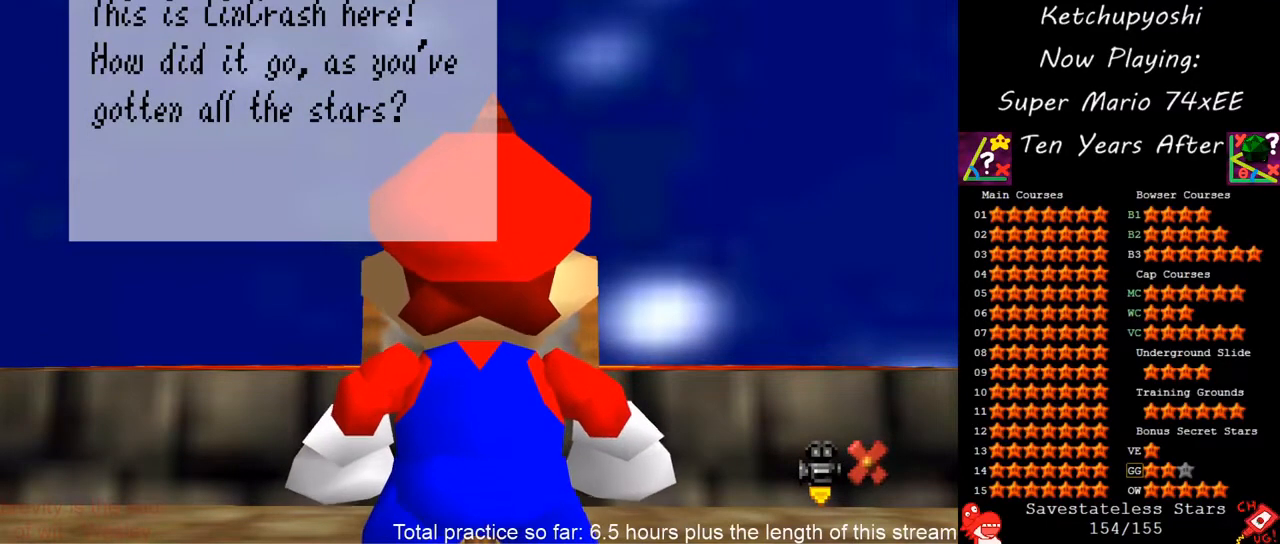
{"dt_ms": 500, "buttons": [], "left_stick": "left", "events": [[267, "left_stick", "left"]]}
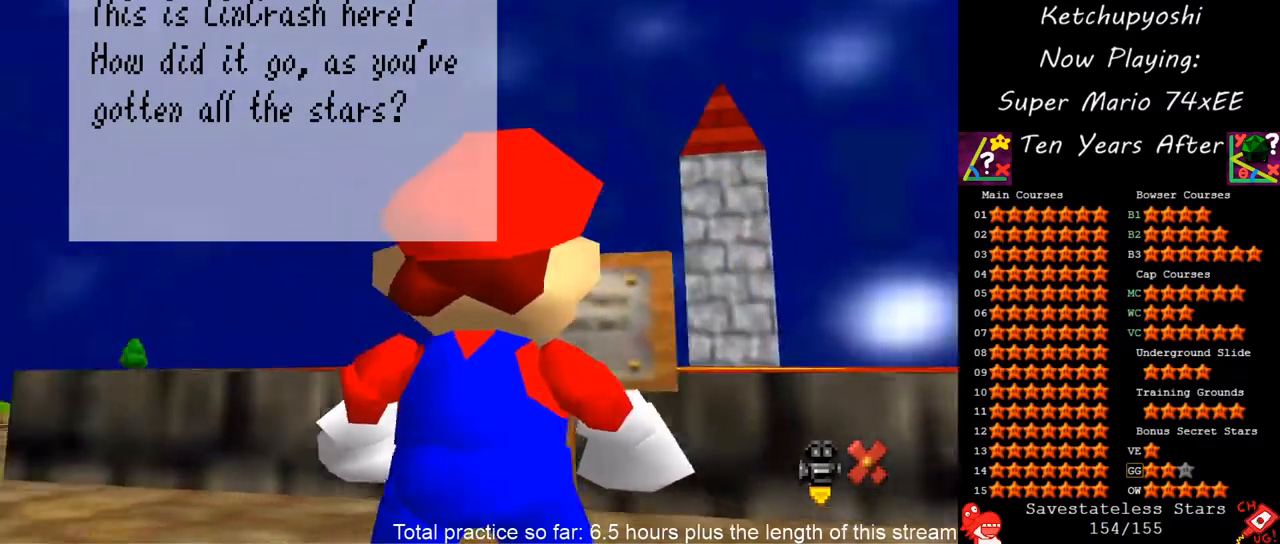
{"dt_ms": 500, "buttons": [], "left_stick": "left", "events": []}
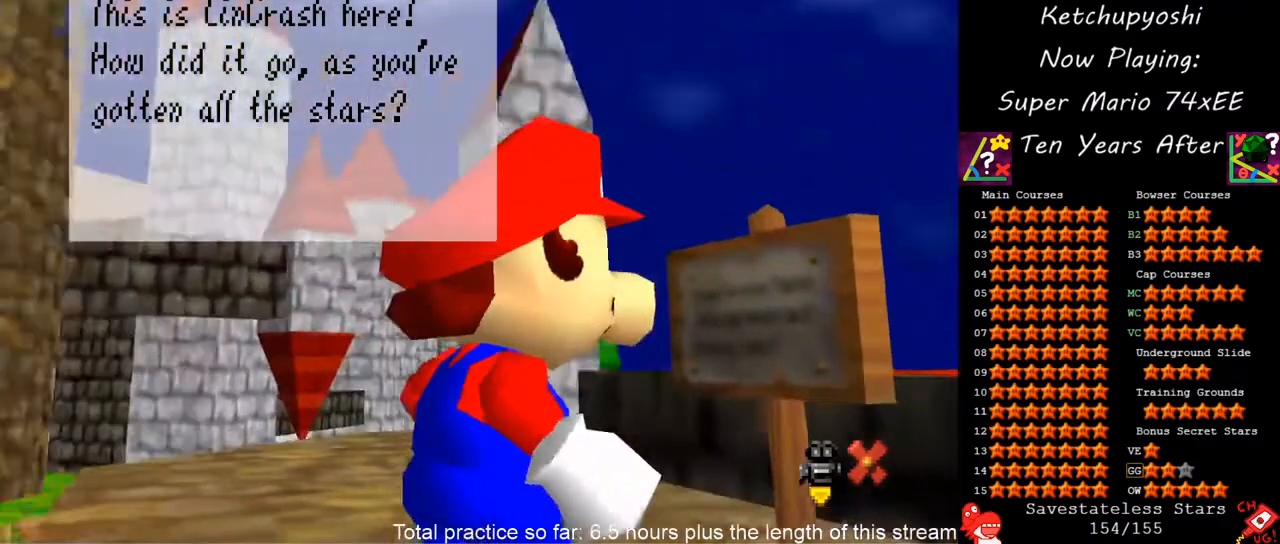
{"dt_ms": 500, "buttons": [], "left_stick": "down-right", "events": [[250, "left_stick", "center"], [317, "left_stick", "down-right"]]}
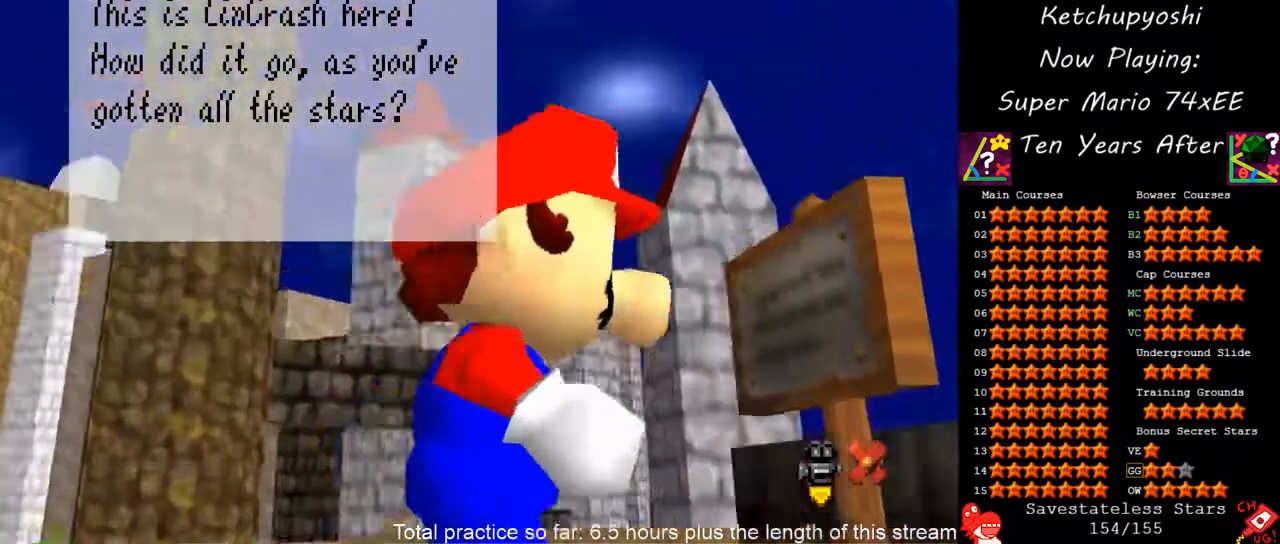
{"dt_ms": 500, "buttons": [], "left_stick": "up-right", "events": [[350, "left_stick", "up-right"]]}
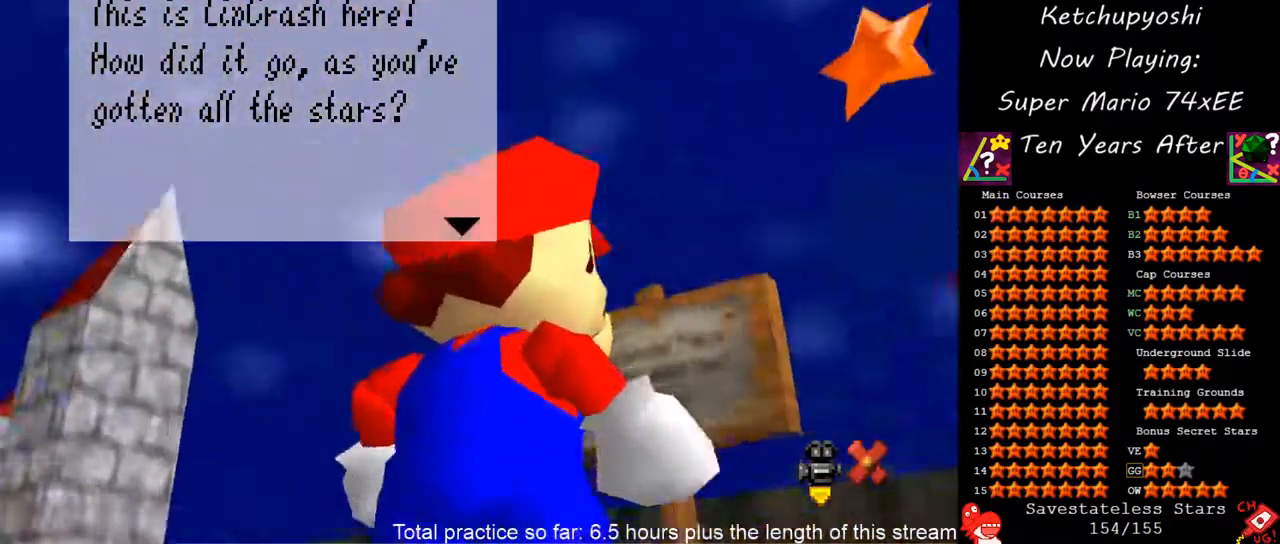
{"dt_ms": 500, "buttons": [], "left_stick": "right", "events": [[217, "left_stick", "down-right"], [483, "left_stick", "right"]]}
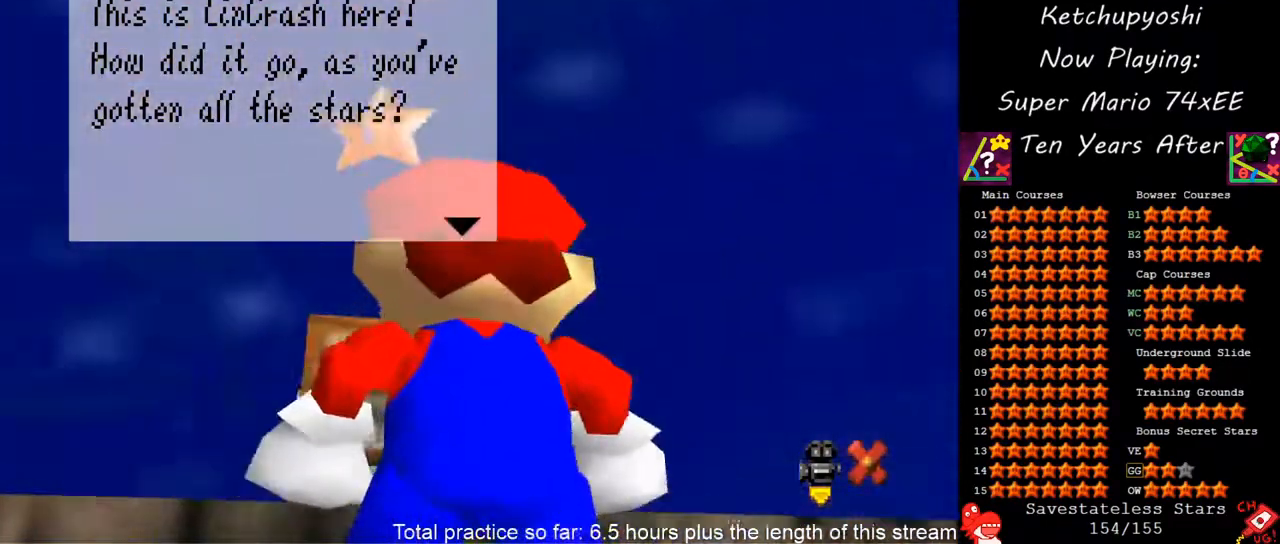
{"dt_ms": 1000, "buttons": [], "left_stick": "up-left", "events": [[317, "left_stick", "up-left"]]}
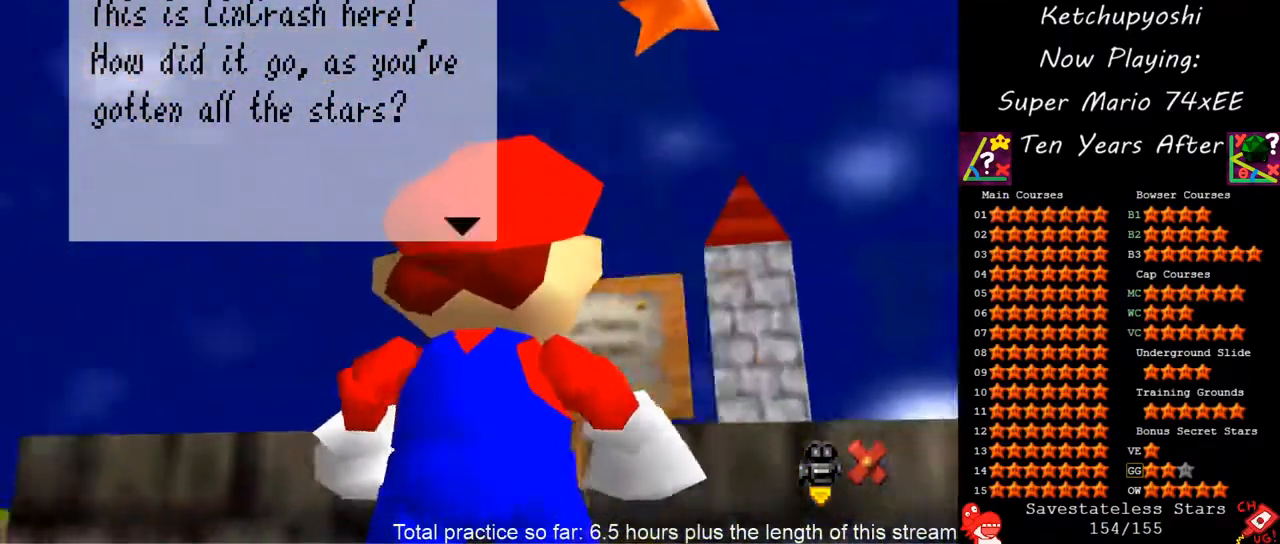
{"dt_ms": 500, "buttons": [], "left_stick": "center", "events": [[233, "left_stick", "center"]]}
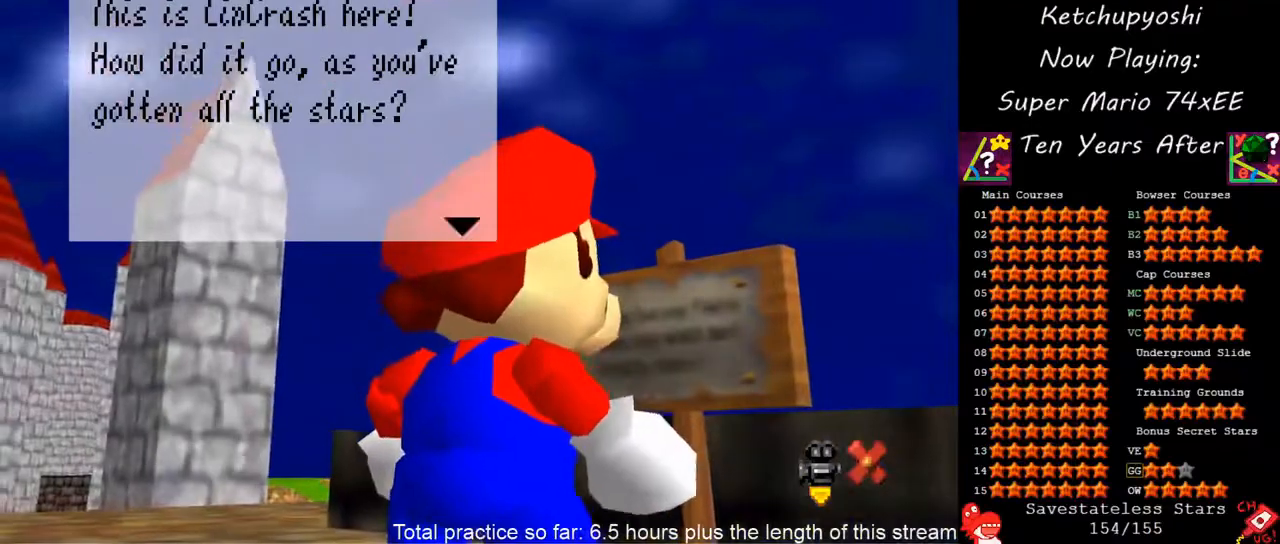
{"dt_ms": 500, "buttons": [], "left_stick": "right", "events": [[150, "left_stick", "right"]]}
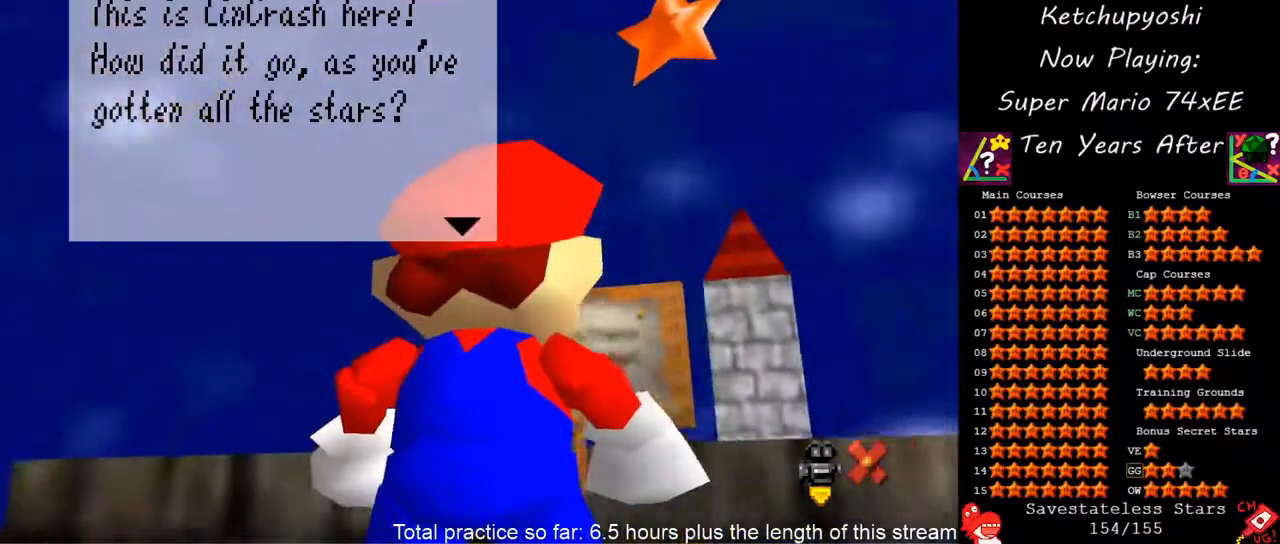
{"dt_ms": 500, "buttons": [], "left_stick": "center", "events": [[183, "left_stick", "center"]]}
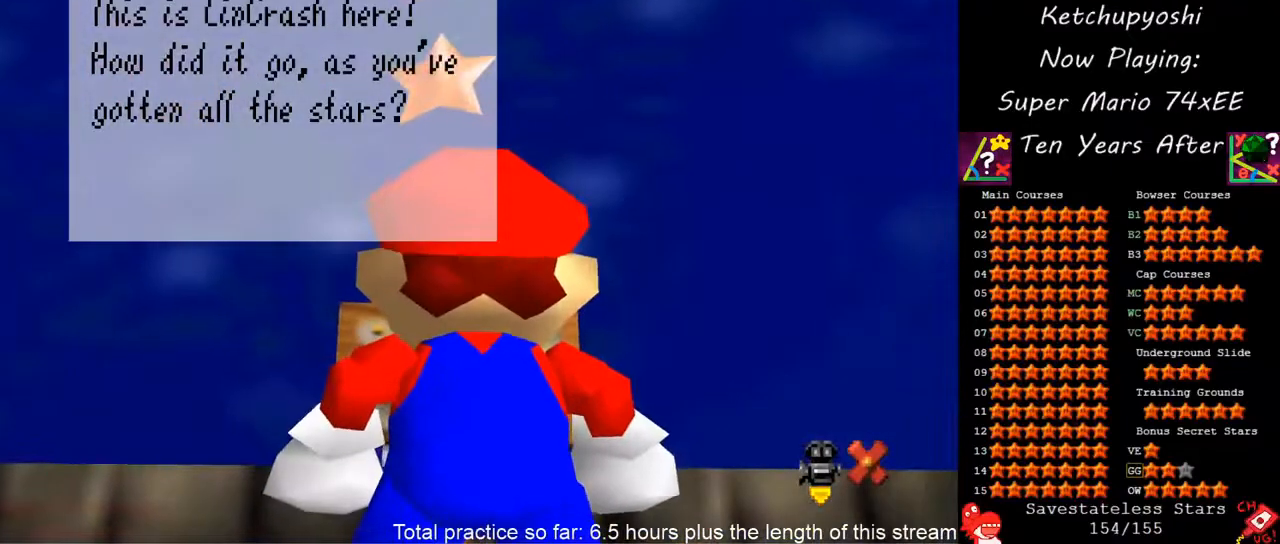
{"dt_ms": 500, "buttons": [], "left_stick": "right", "events": [[67, "left_stick", "right"]]}
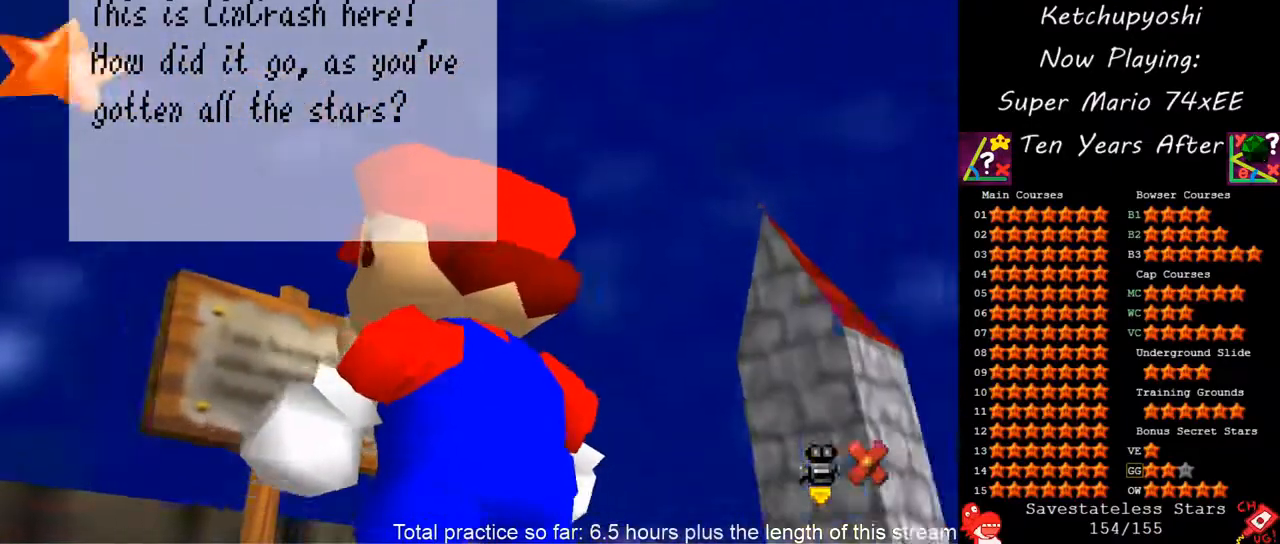
{"dt_ms": 500, "buttons": [], "left_stick": "center", "events": [[300, "left_stick", "center"]]}
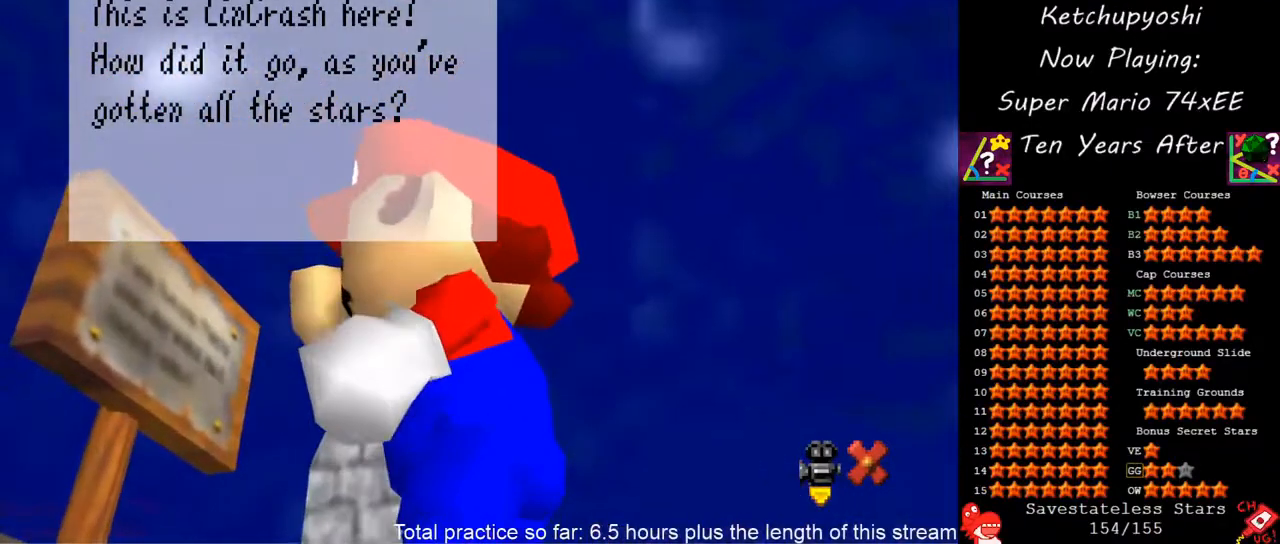
{"dt_ms": 500, "buttons": [], "left_stick": "up-left", "events": [[150, "left_stick", "left"], [200, "left_stick", "up-left"]]}
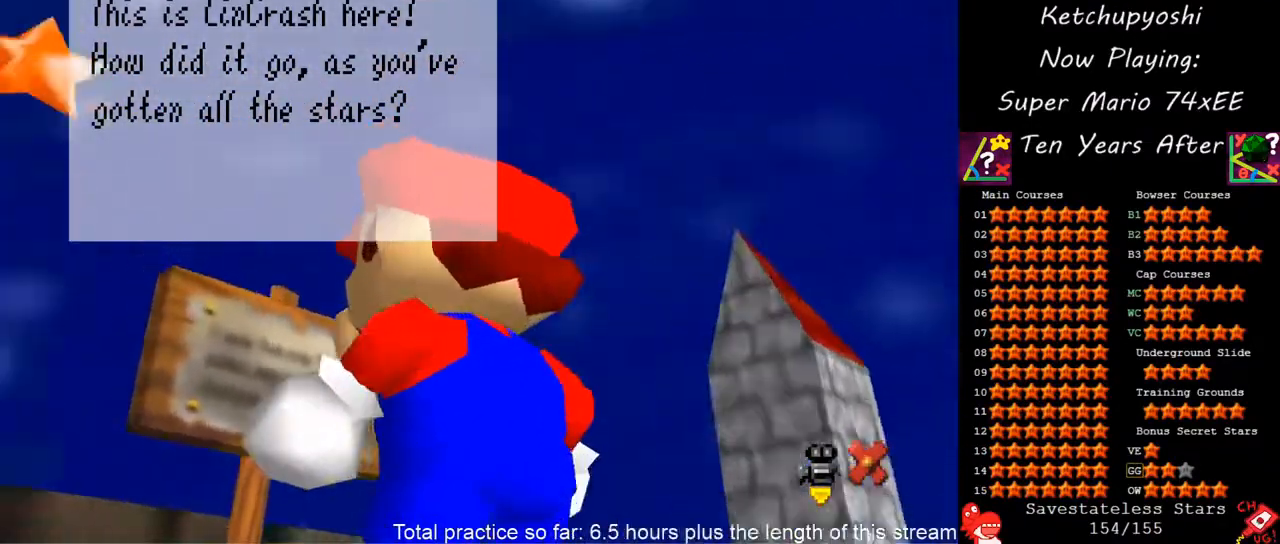
{"dt_ms": 500, "buttons": [], "left_stick": "up-left", "events": []}
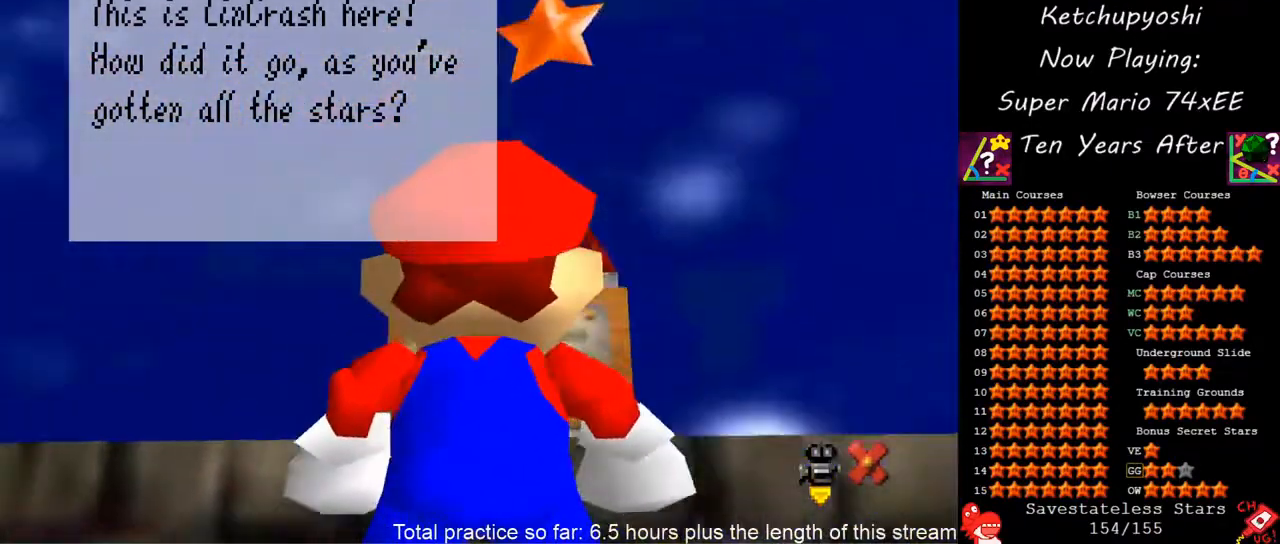
{"dt_ms": 500, "buttons": [], "left_stick": "right", "events": [[283, "left_stick", "center"], [483, "left_stick", "right"]]}
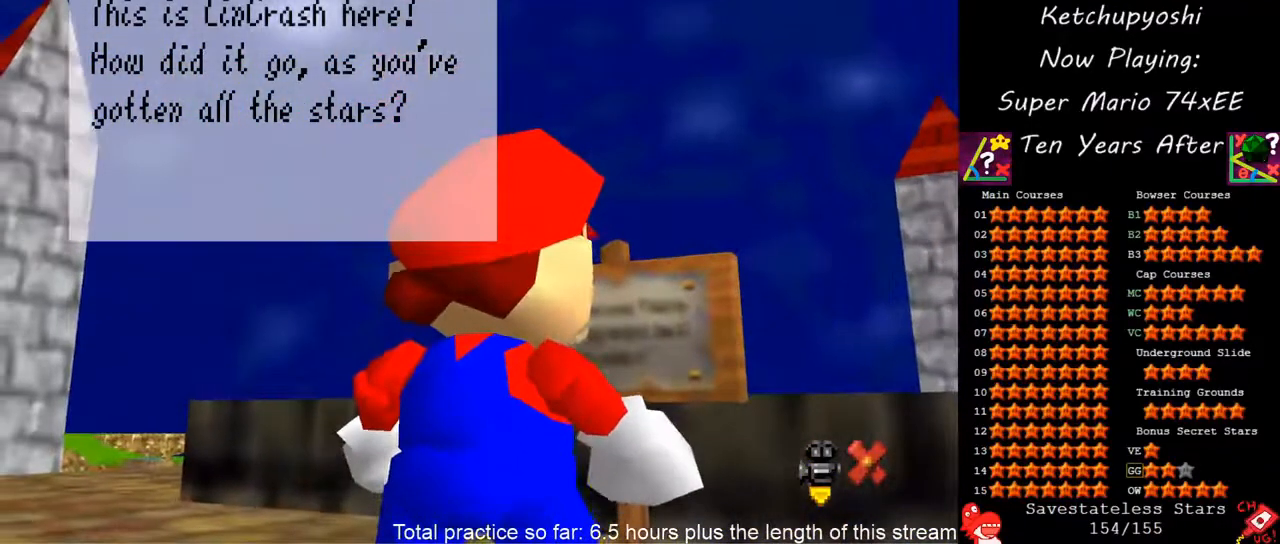
{"dt_ms": 500, "buttons": [], "left_stick": "center", "events": [[17, "left_stick", "down-right"], [483, "left_stick", "center"]]}
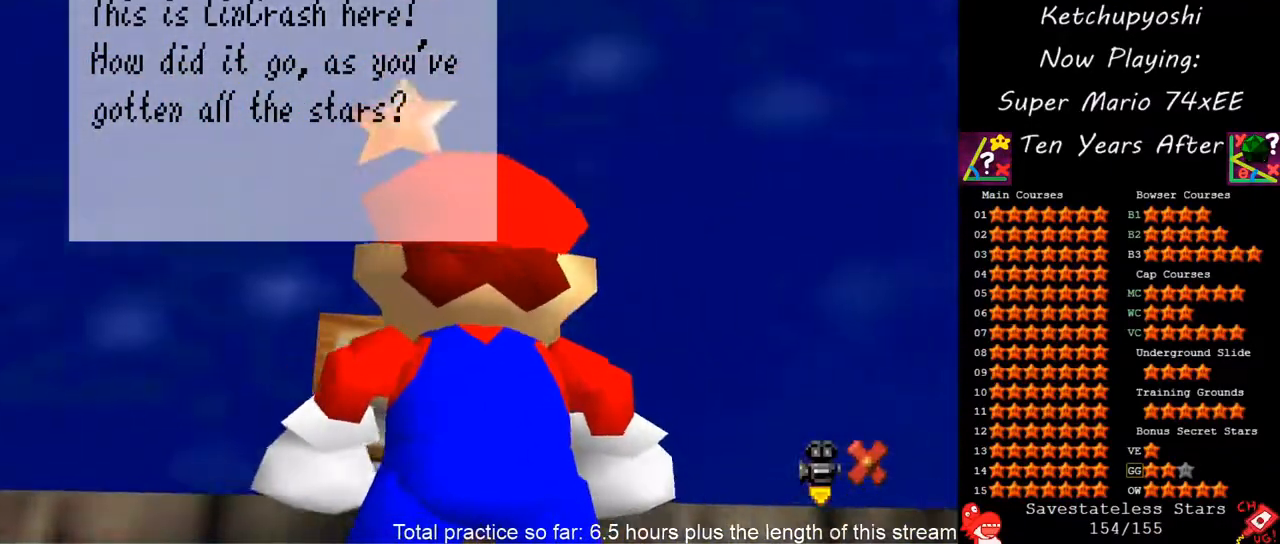
{"dt_ms": 500, "buttons": [], "left_stick": "left", "events": [[133, "A", "down"], [133, "left_stick", "left"], [283, "A", "up"]]}
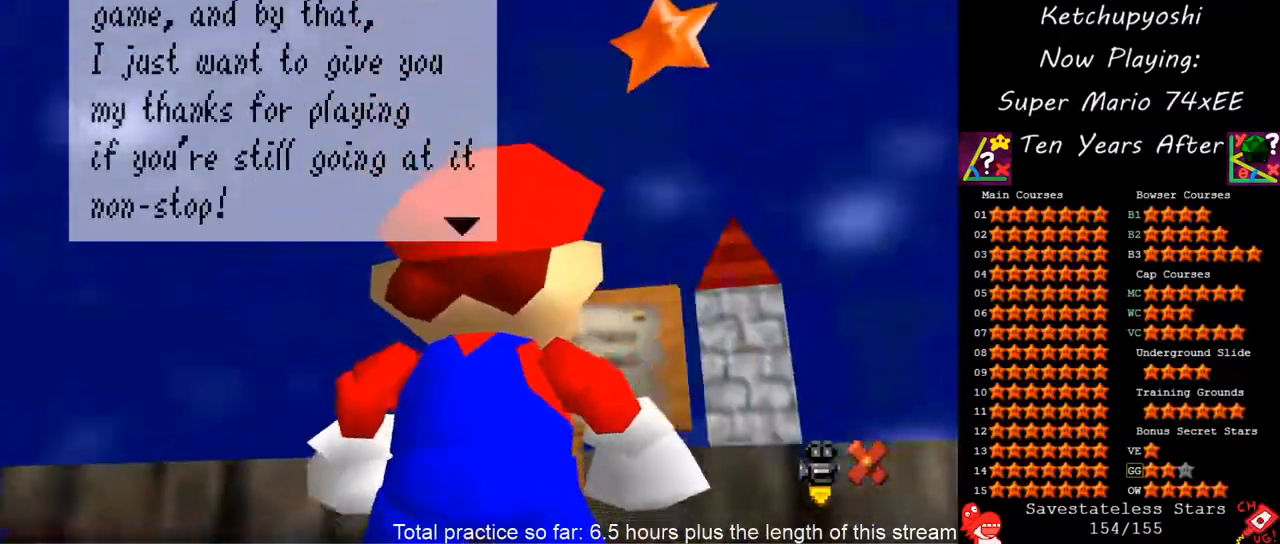
{"dt_ms": 500, "buttons": [], "left_stick": "left", "events": []}